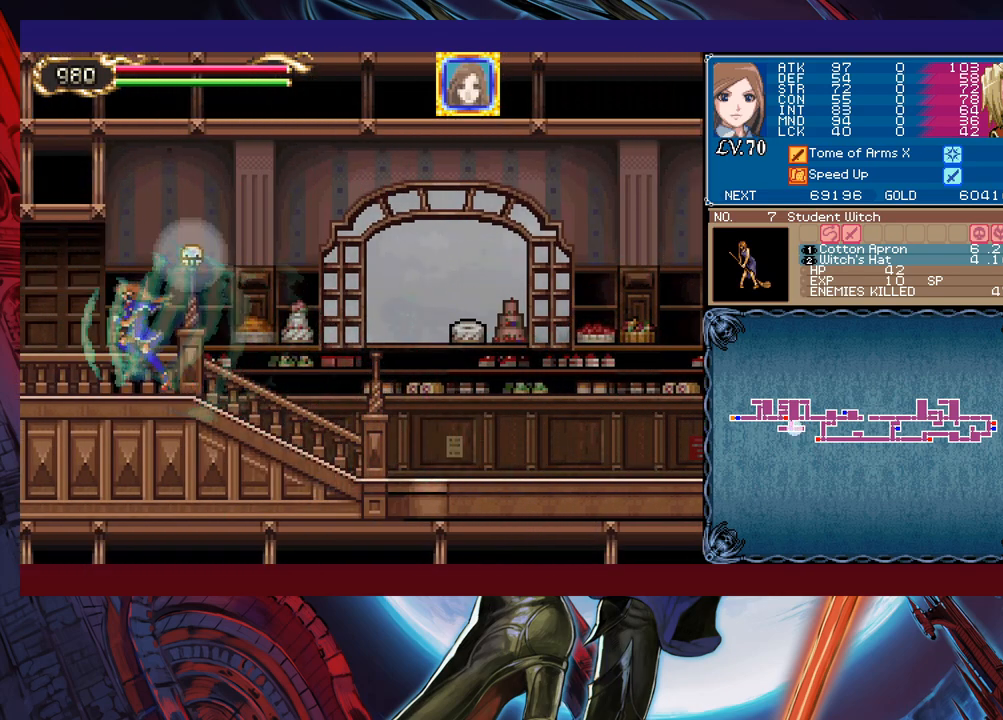
Gameplay with a controller (Xbox layout); each line is a JSON object with the inputs held at the frame after it. "events" lists button and stick changes between this image and that frame as [ms after this image, input, new state], when the widget could be followed in between. Not read: L2 R2 right_stick.
{"buttons": [], "left_stick": "right", "events": [[317, "left_stick", "right"]]}
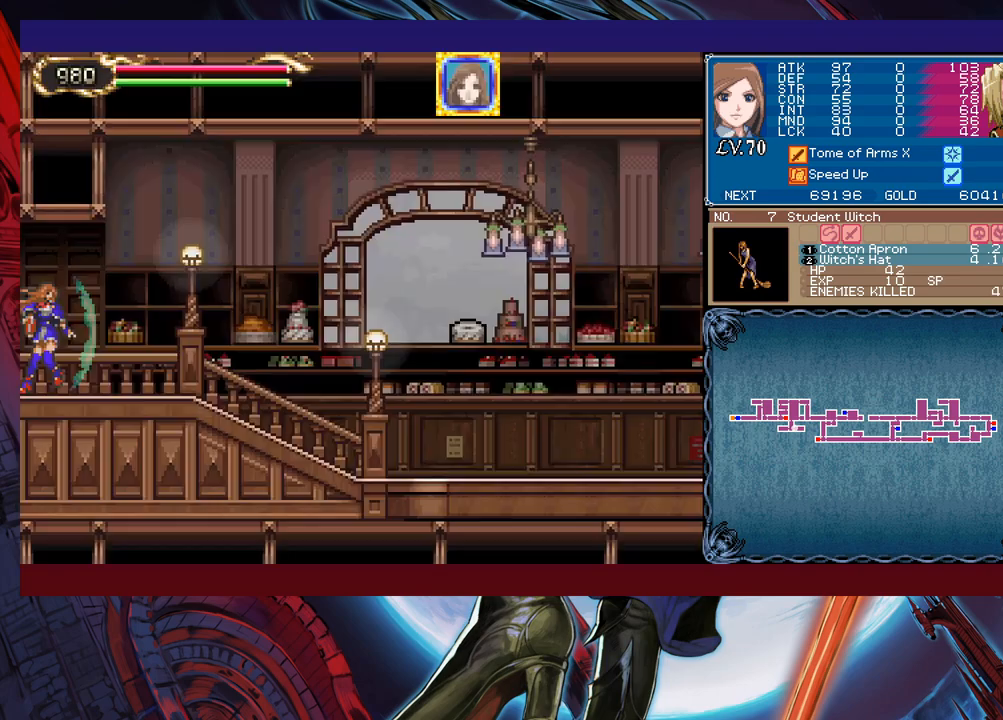
{"buttons": [], "left_stick": "right", "events": []}
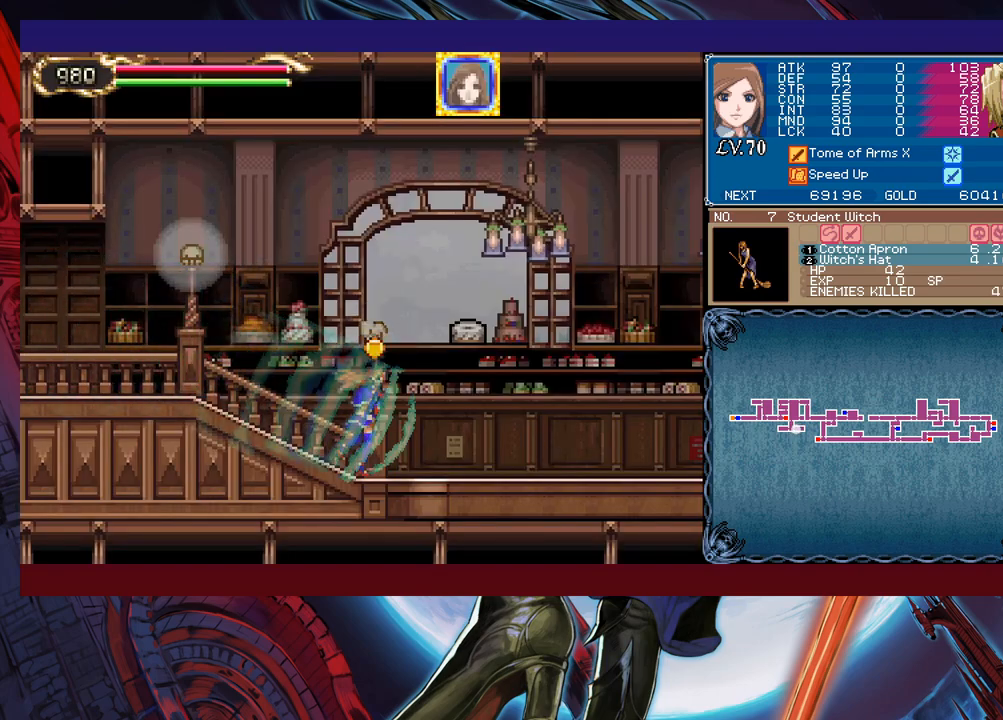
{"buttons": ["B"], "left_stick": "right", "events": [[383, "B", "down"]]}
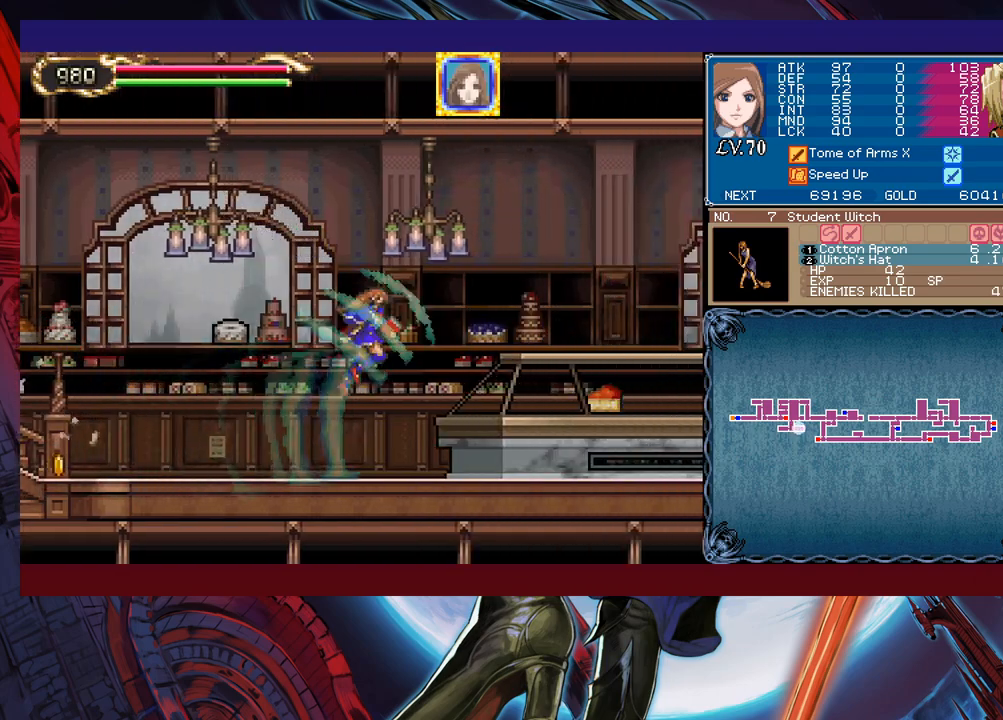
{"buttons": ["B", "X"], "left_stick": "right", "events": [[33, "X", "down"]]}
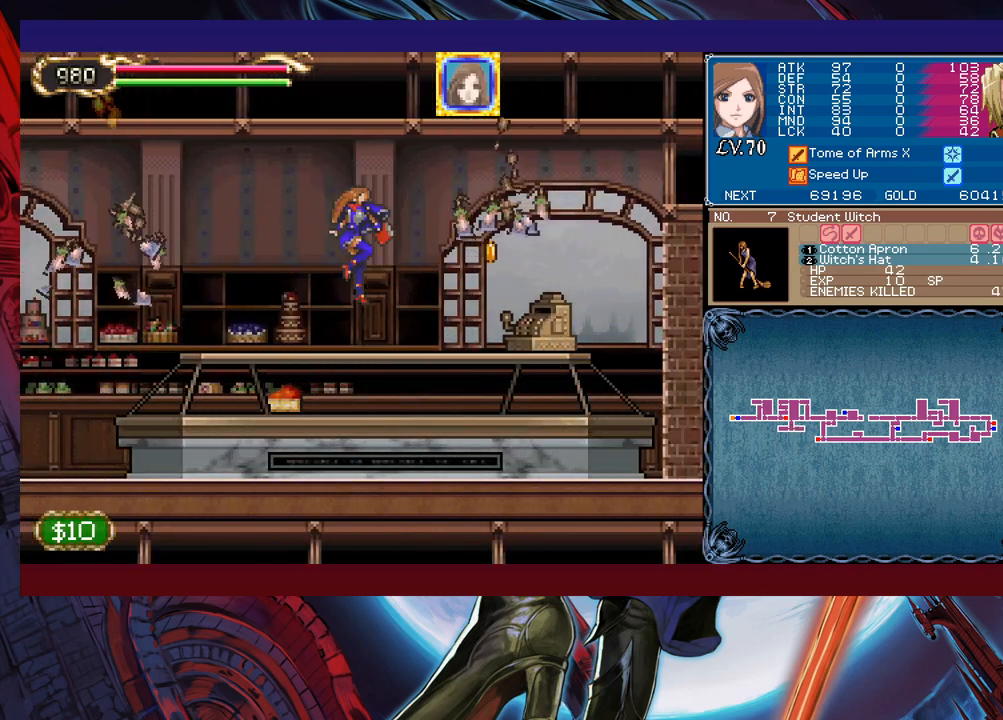
{"buttons": [], "left_stick": "center", "events": [[33, "B", "up"], [67, "X", "up"], [67, "left_stick", "left"], [183, "left_stick", "center"]]}
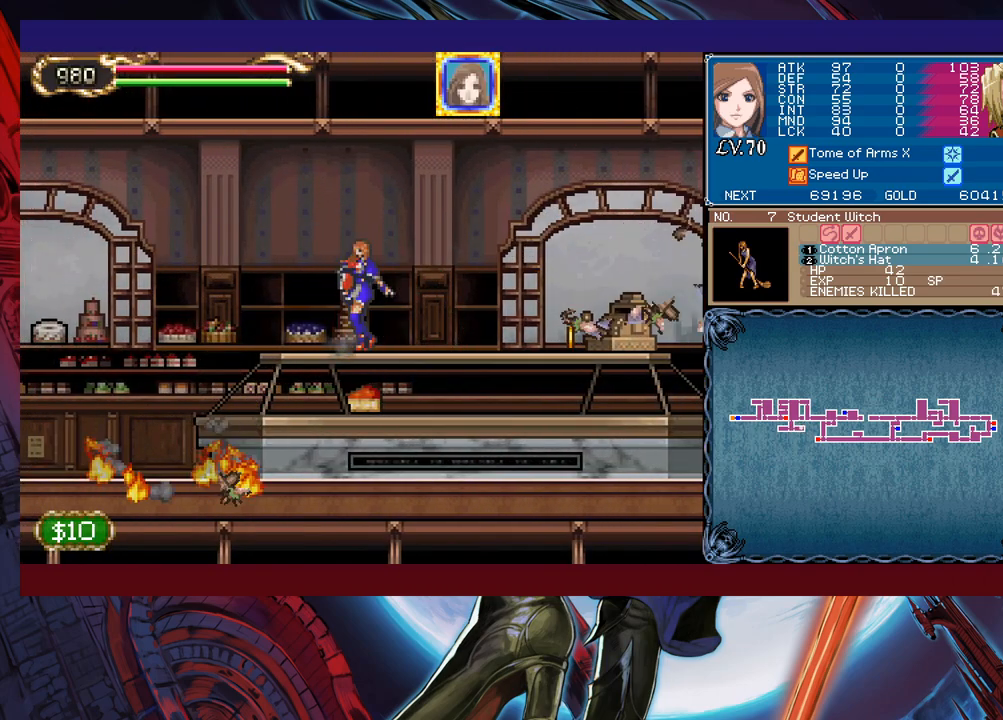
{"buttons": [], "left_stick": "right", "events": [[483, "left_stick", "right"]]}
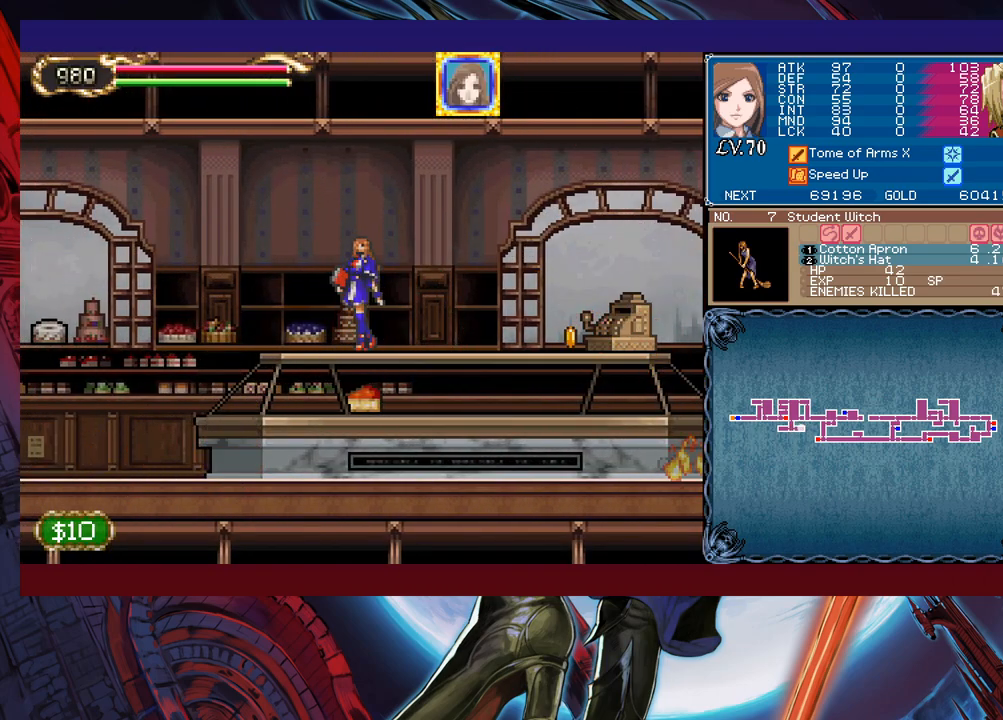
{"buttons": [], "left_stick": "center", "events": [[17, "B", "down"], [183, "B", "up"], [383, "left_stick", "center"]]}
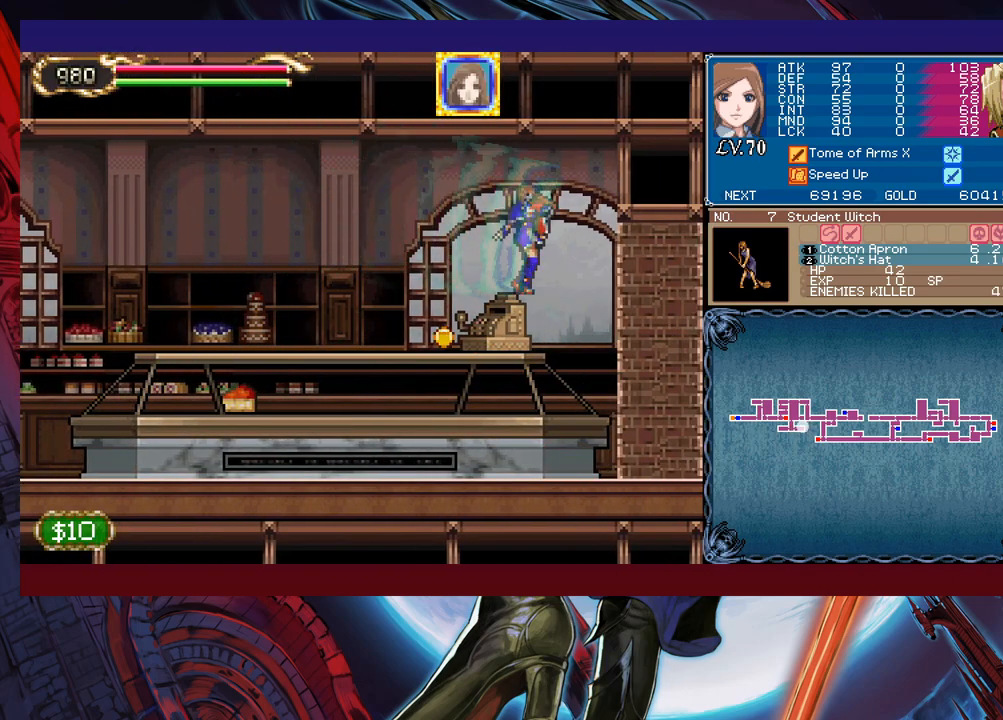
{"buttons": [], "left_stick": "center", "events": []}
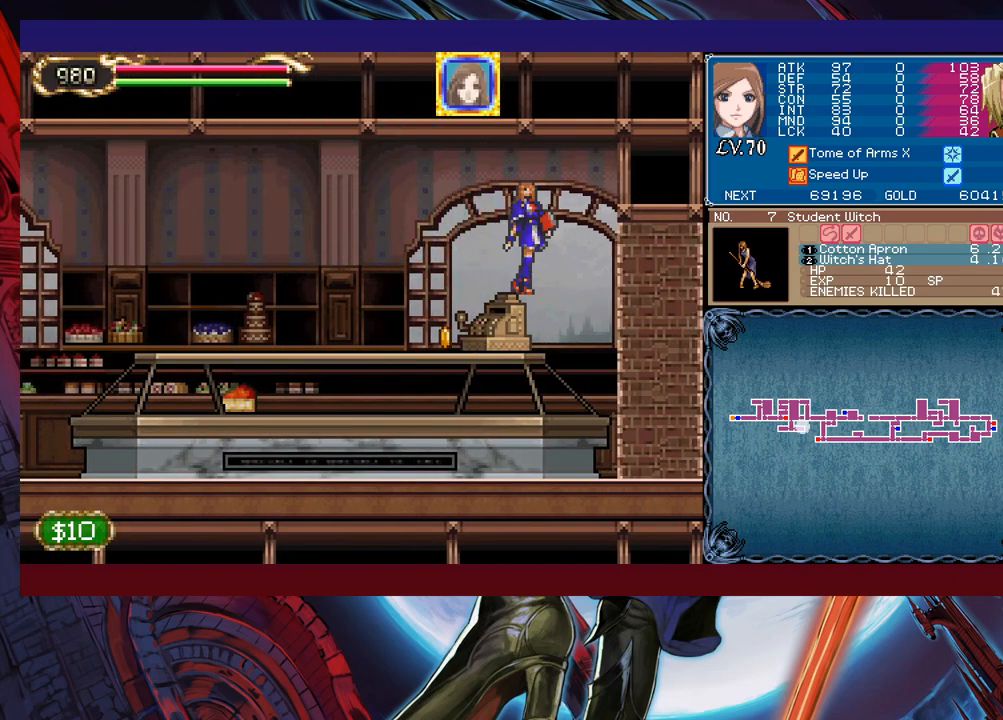
{"buttons": [], "left_stick": "down", "events": [[217, "left_stick", "down"], [383, "B", "down"], [483, "B", "up"]]}
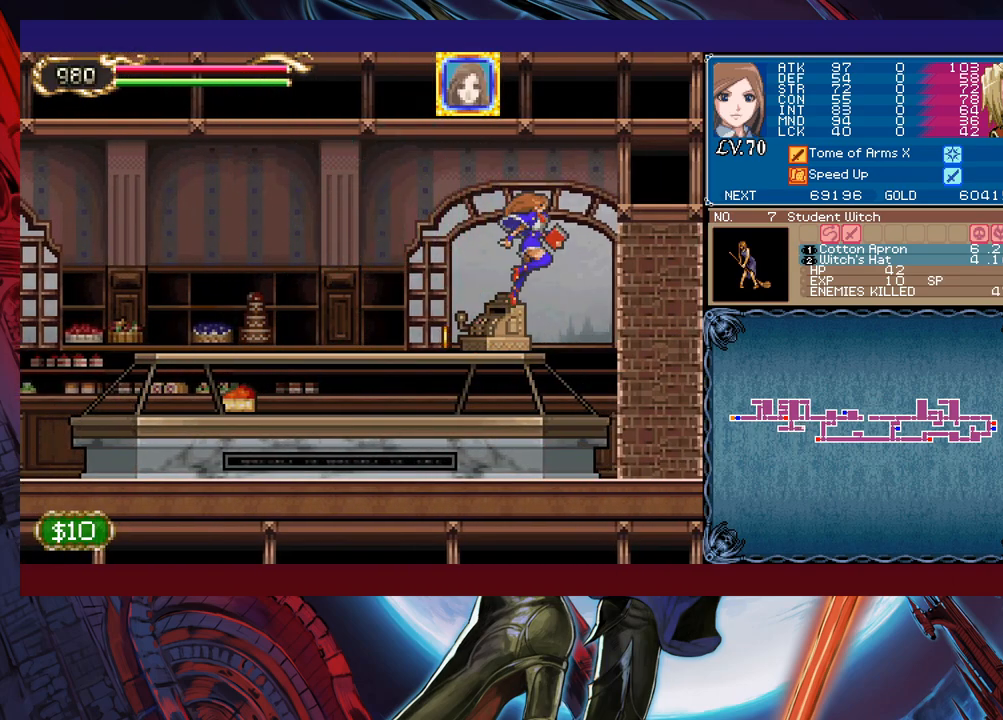
{"buttons": [], "left_stick": "left", "events": [[233, "left_stick", "center"], [483, "left_stick", "left"]]}
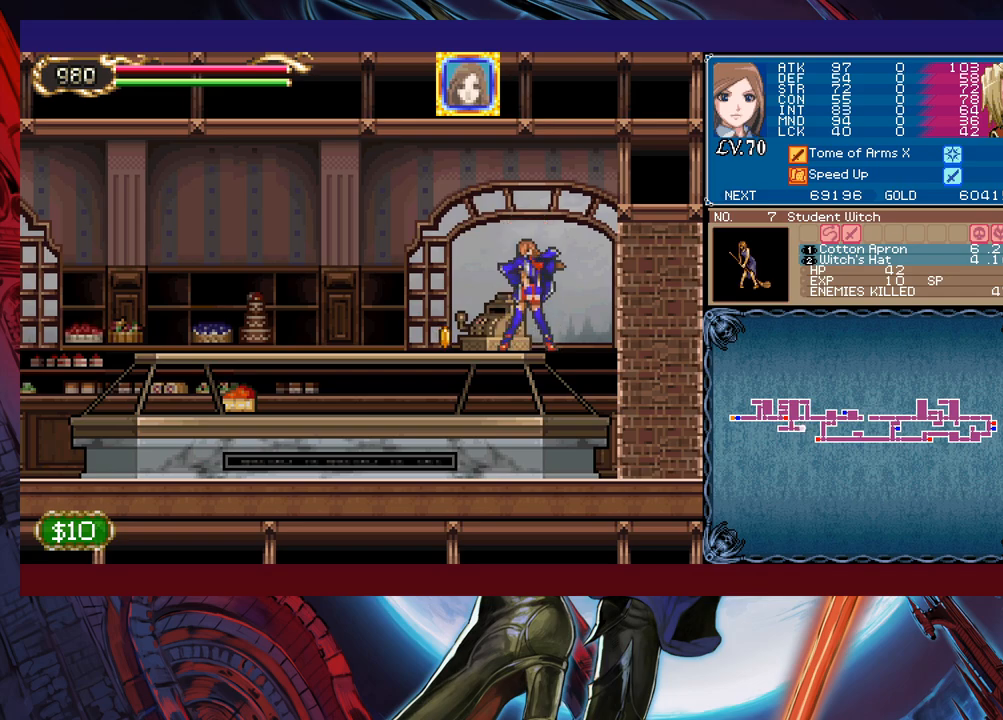
{"buttons": [], "left_stick": "center", "events": [[33, "left_stick", "center"], [267, "B", "down"], [333, "B", "up"]]}
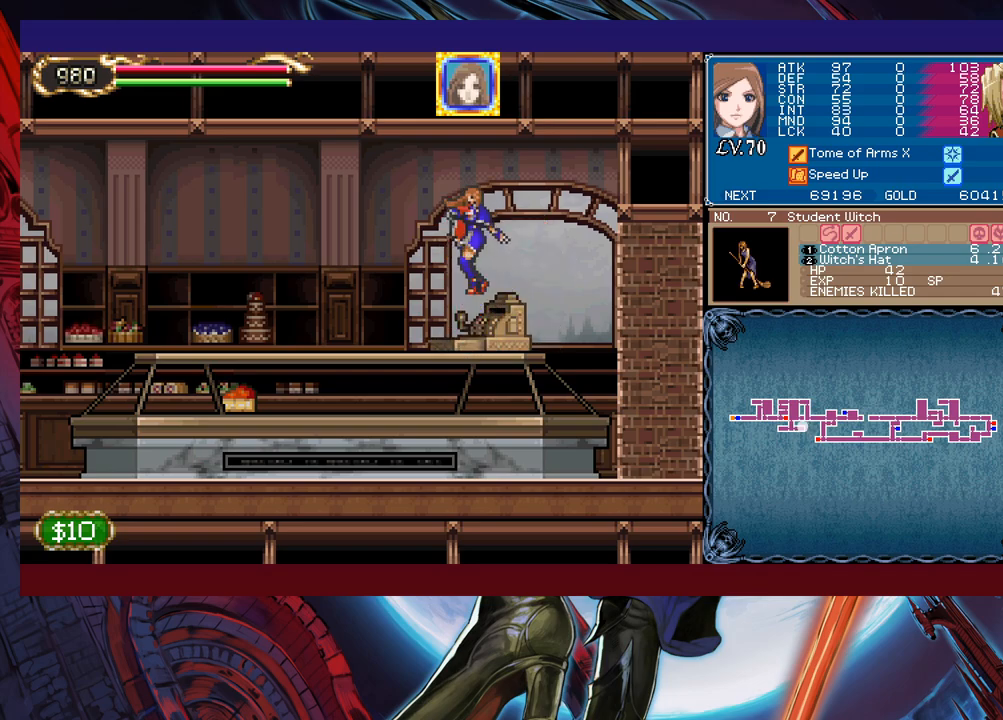
{"buttons": [], "left_stick": "center", "events": []}
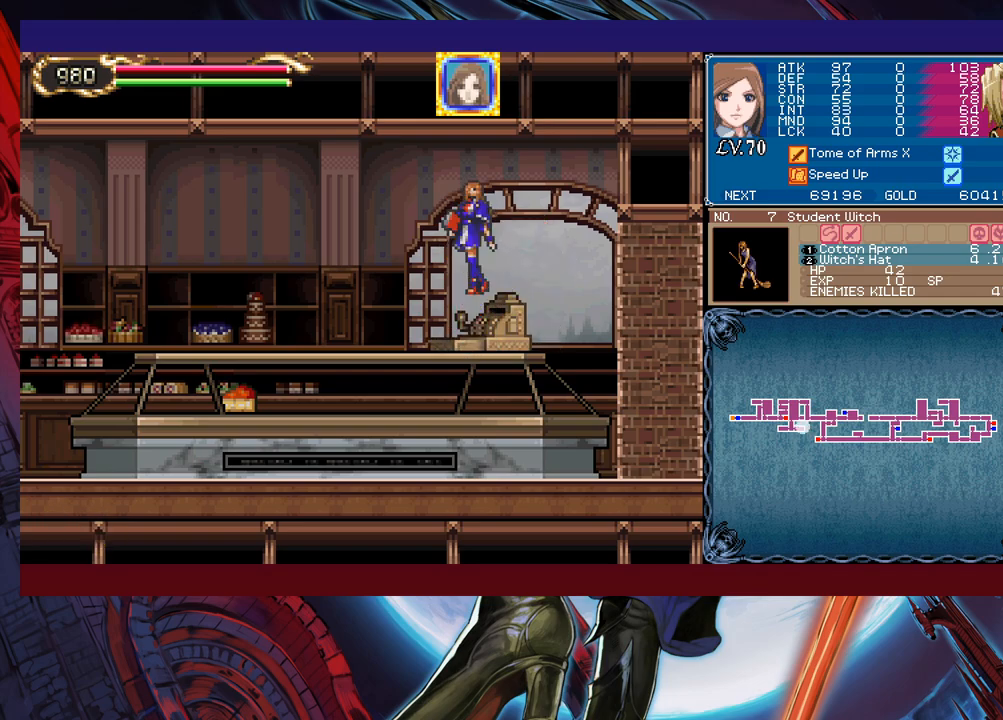
{"buttons": [], "left_stick": "center", "events": []}
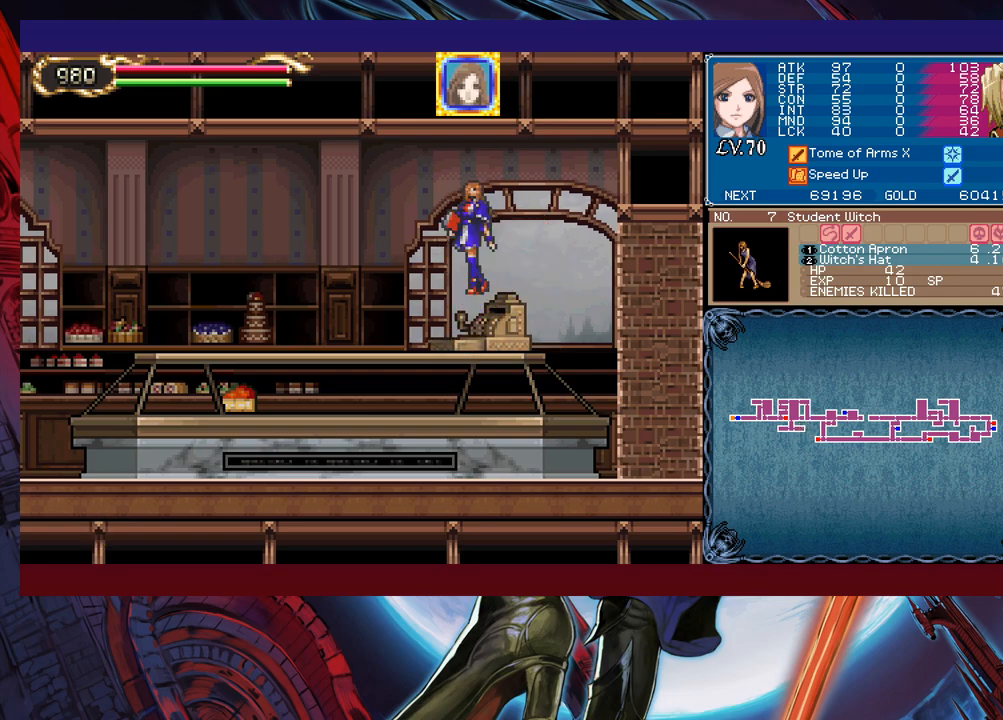
{"buttons": [], "left_stick": "center", "events": []}
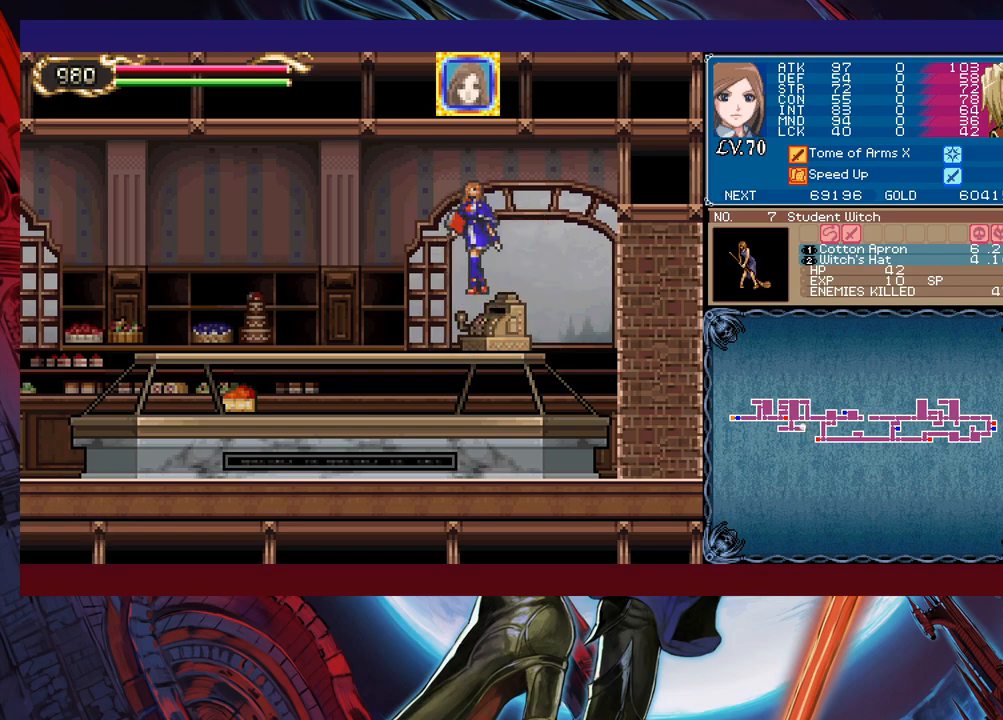
{"buttons": [], "left_stick": "center", "events": []}
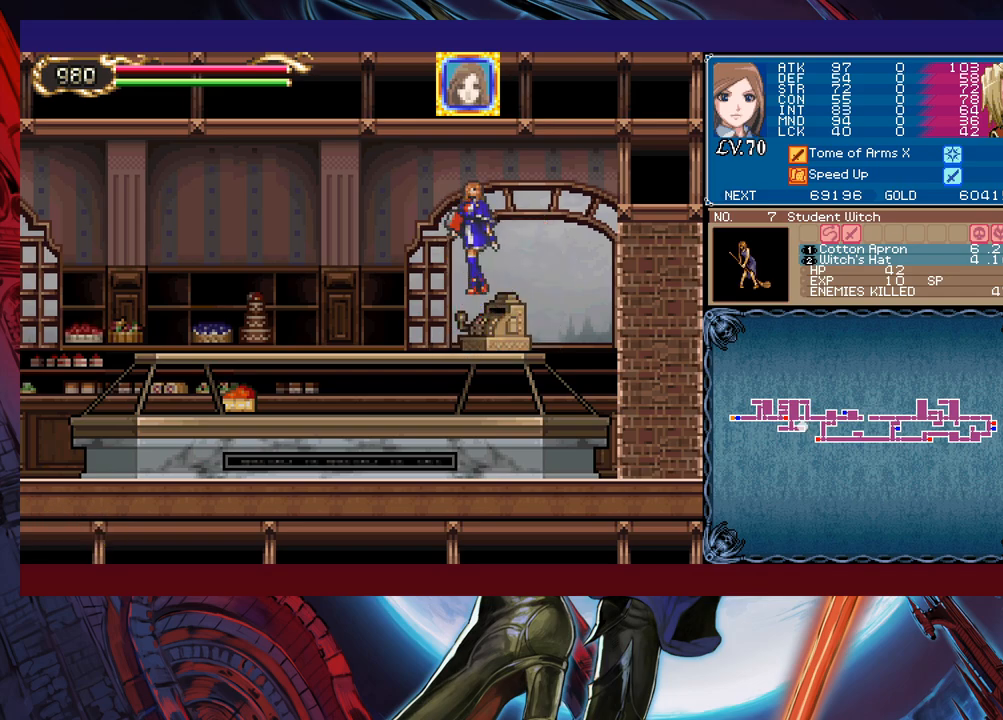
{"buttons": [], "left_stick": "left", "events": [[317, "left_stick", "left"]]}
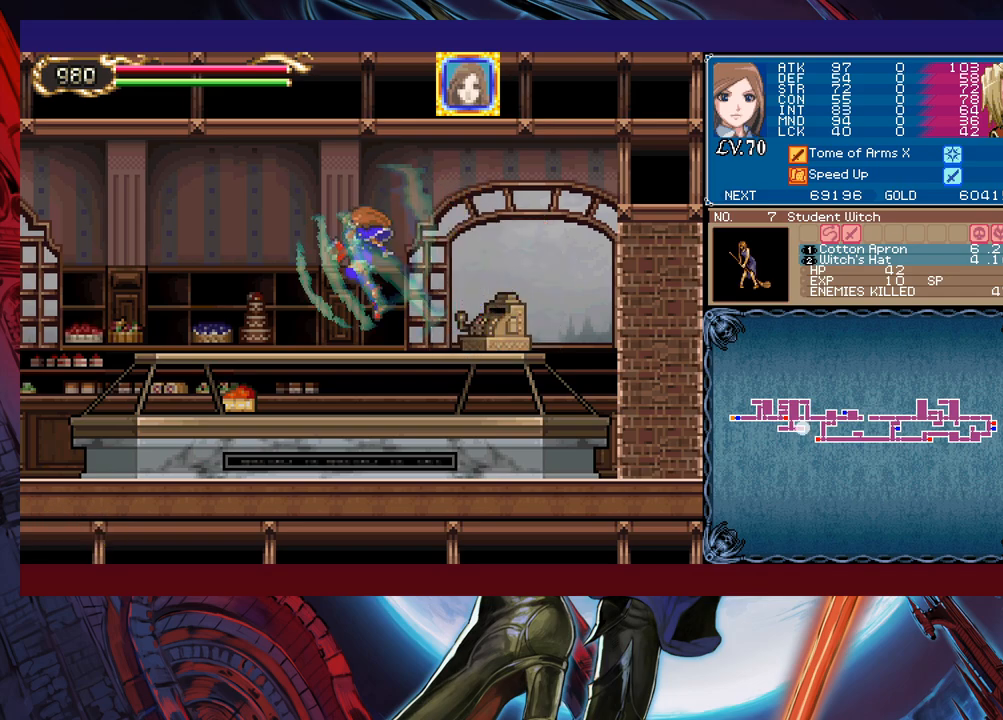
{"buttons": [], "left_stick": "left", "events": []}
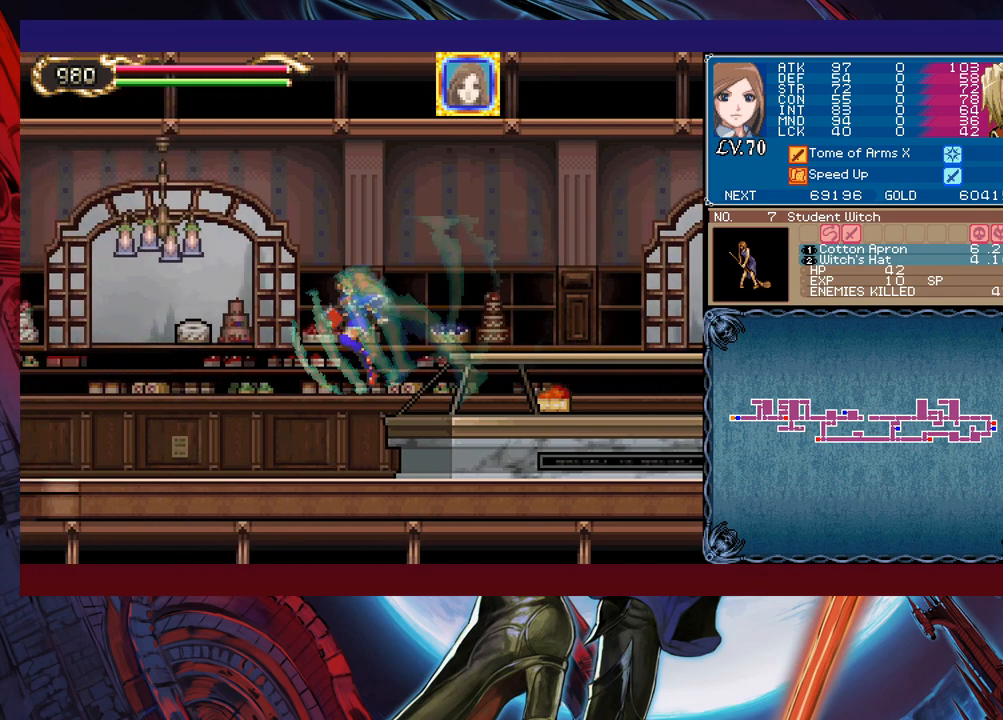
{"buttons": [], "left_stick": "left", "events": []}
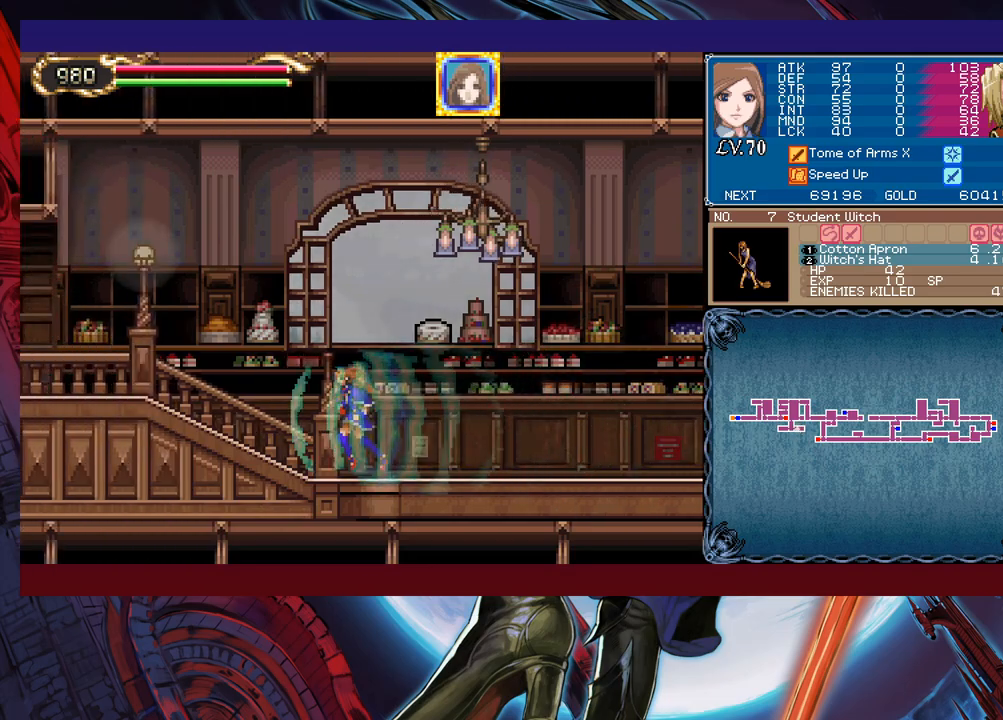
{"buttons": [], "left_stick": "left", "events": [[167, "B", "down"], [333, "B", "up"]]}
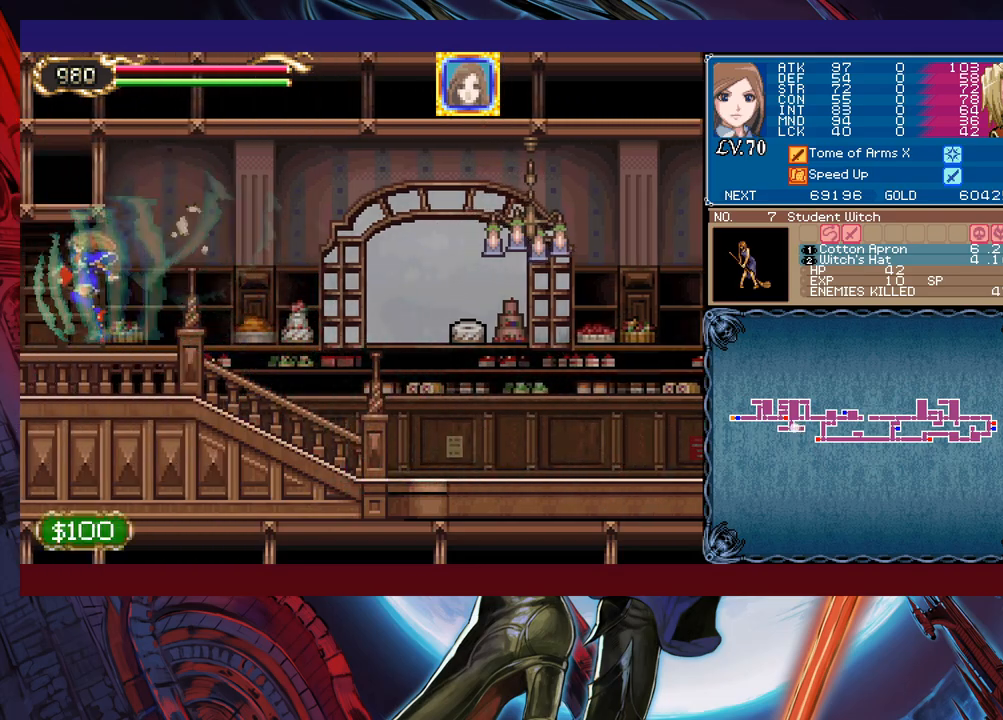
{"buttons": [], "left_stick": "right", "events": [[233, "left_stick", "right"]]}
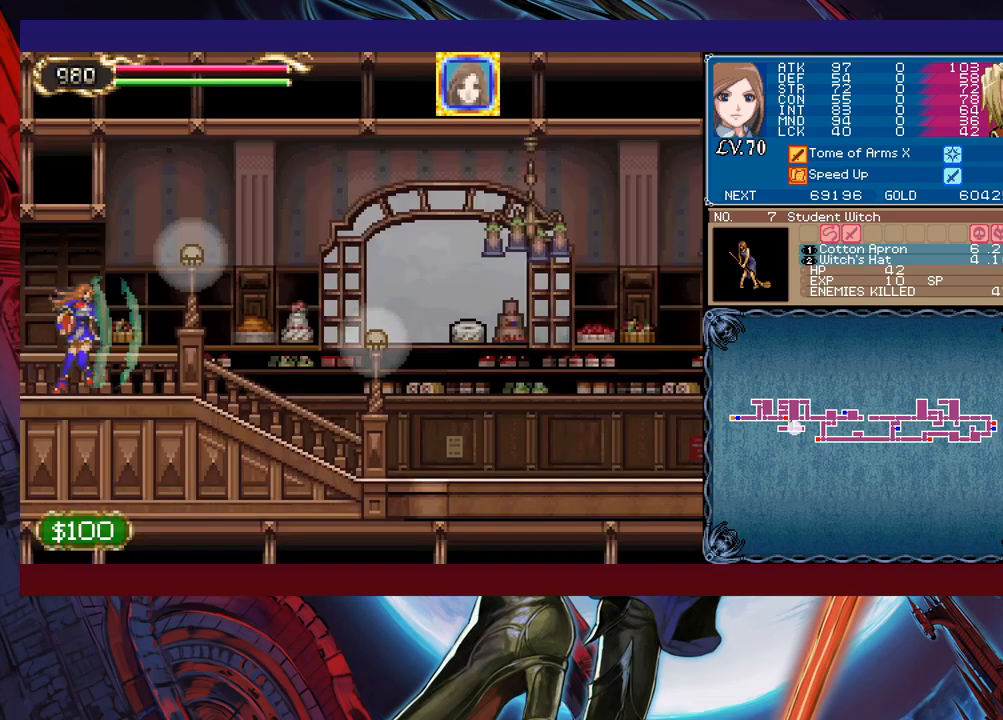
{"buttons": [], "left_stick": "right", "events": [[217, "B", "down"], [467, "B", "up"]]}
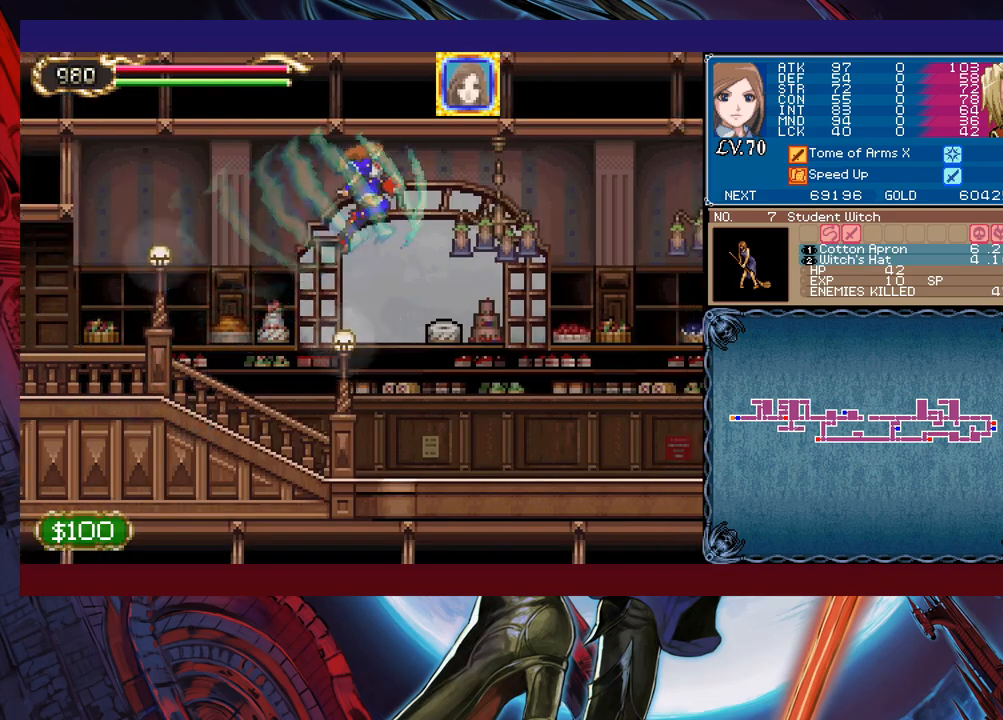
{"buttons": ["B"], "left_stick": "right", "events": [[433, "B", "down"]]}
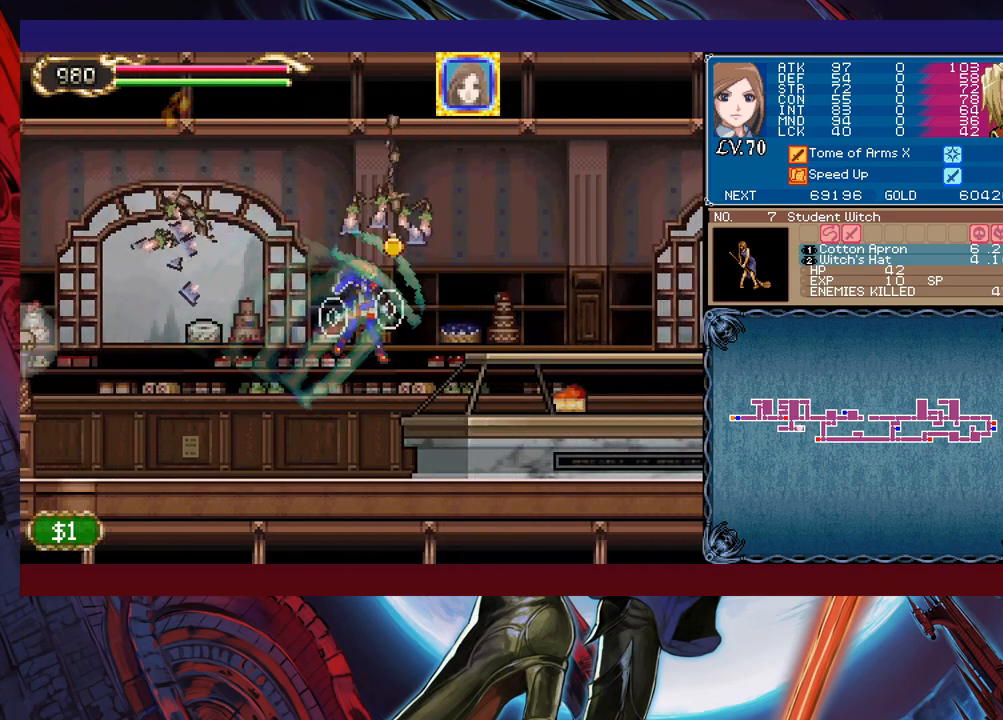
{"buttons": [], "left_stick": "center", "events": [[283, "X", "down"], [433, "B", "up"], [467, "X", "up"], [483, "left_stick", "center"]]}
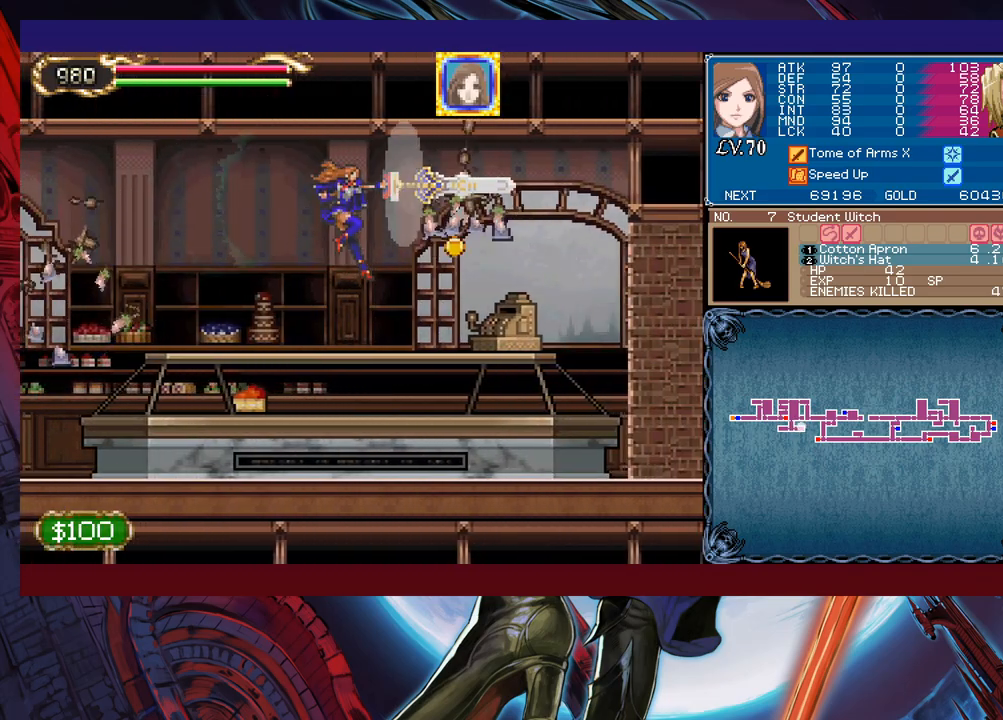
{"buttons": [], "left_stick": "right", "events": [[17, "left_stick", "left"], [183, "left_stick", "center"], [483, "left_stick", "right"]]}
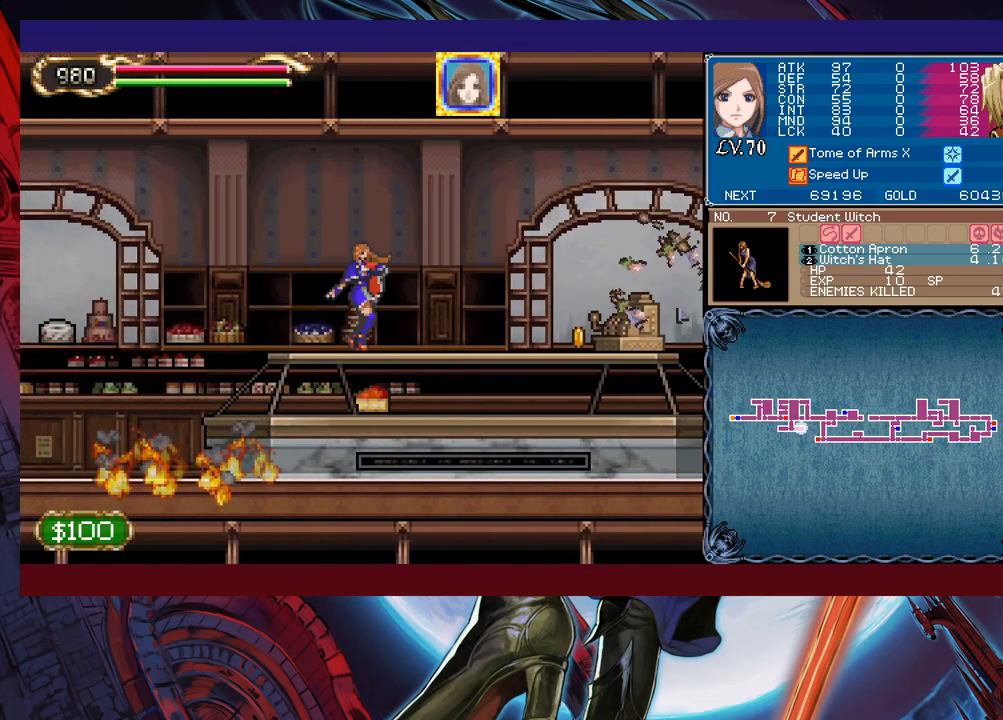
{"buttons": [], "left_stick": "left", "events": [[67, "B", "down"], [167, "B", "up"], [483, "left_stick", "left"]]}
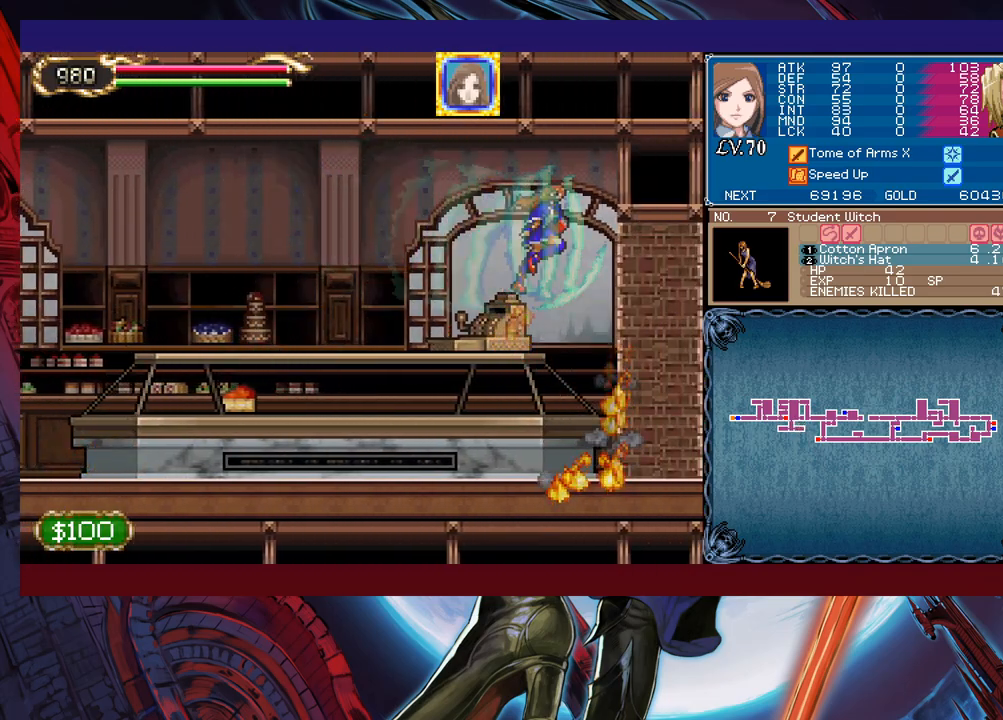
{"buttons": [], "left_stick": "left", "events": []}
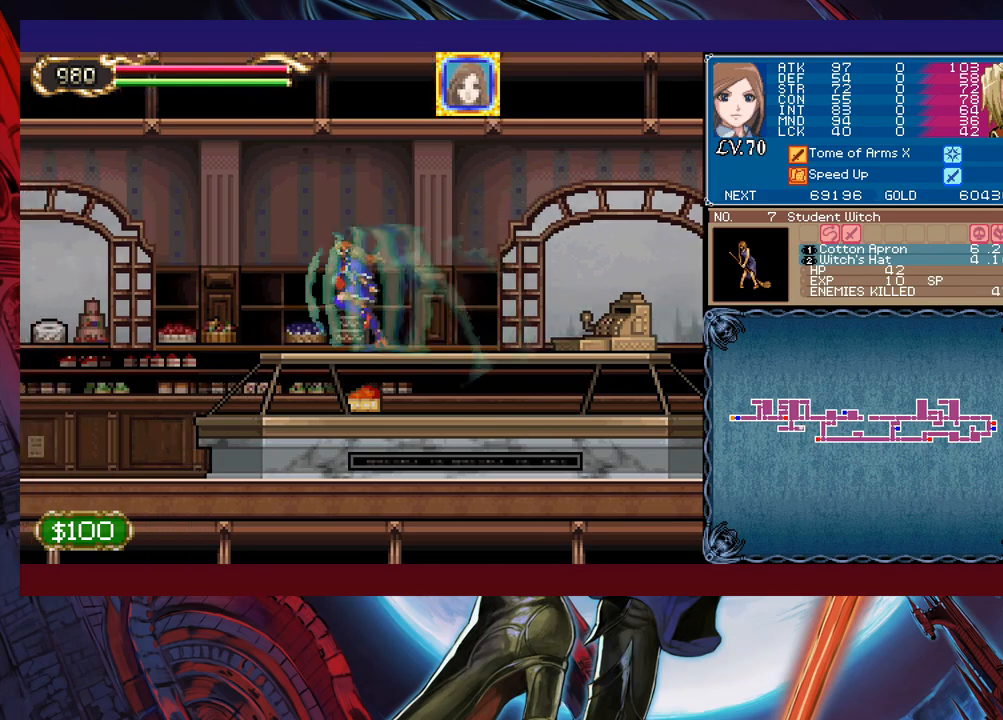
{"buttons": [], "left_stick": "left", "events": []}
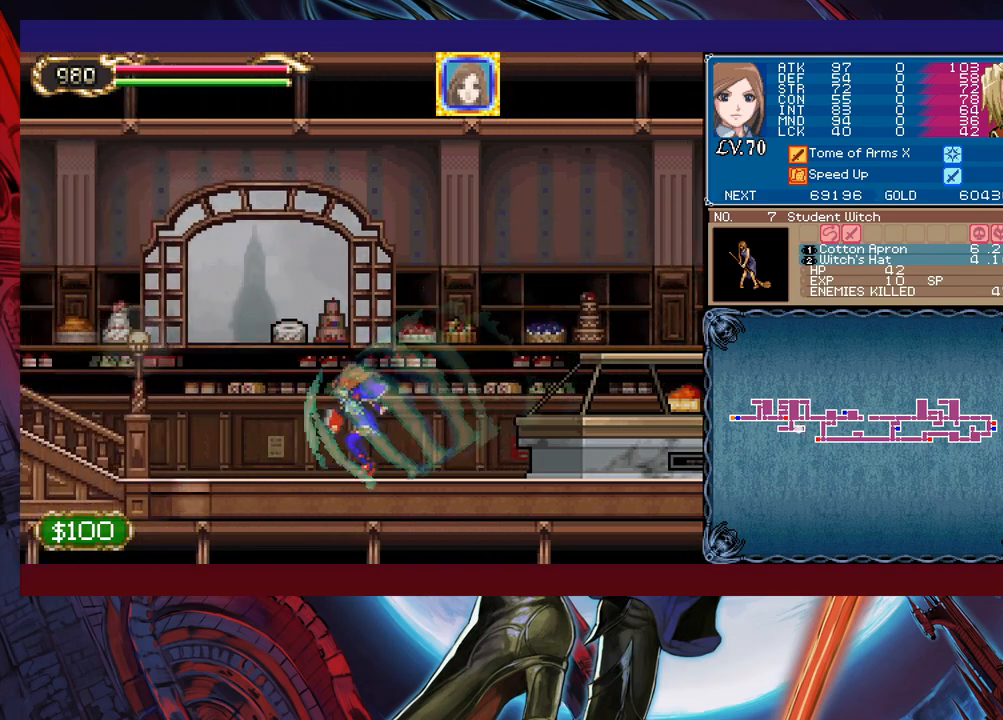
{"buttons": ["B"], "left_stick": "left", "events": [[367, "B", "down"]]}
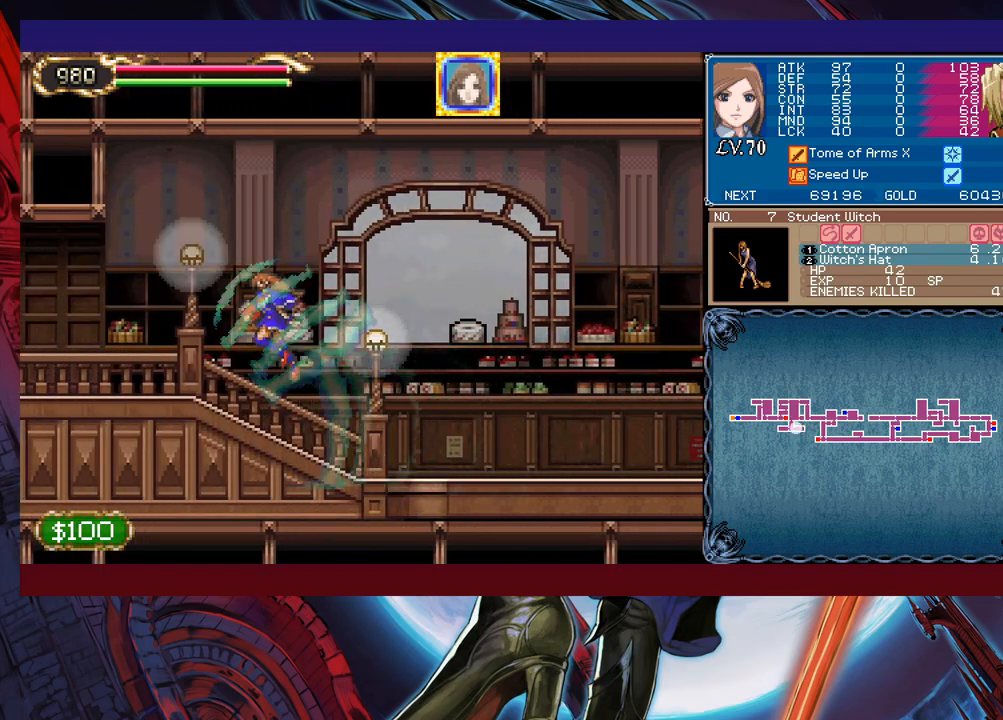
{"buttons": [], "left_stick": "left", "events": [[117, "B", "up"]]}
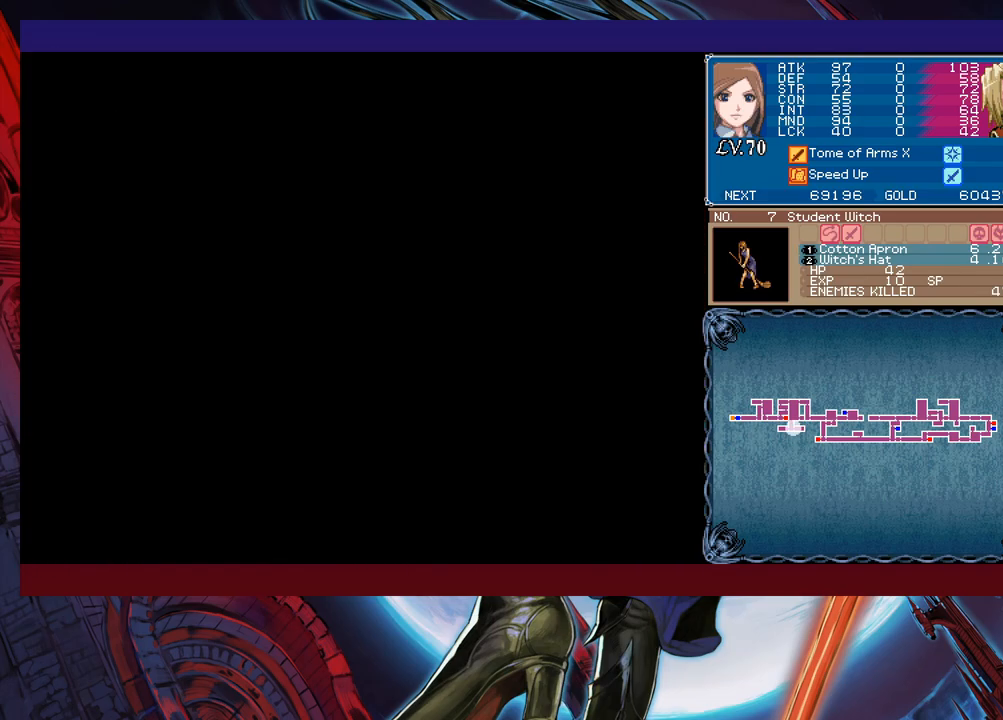
{"buttons": [], "left_stick": "right", "events": [[33, "left_stick", "right"]]}